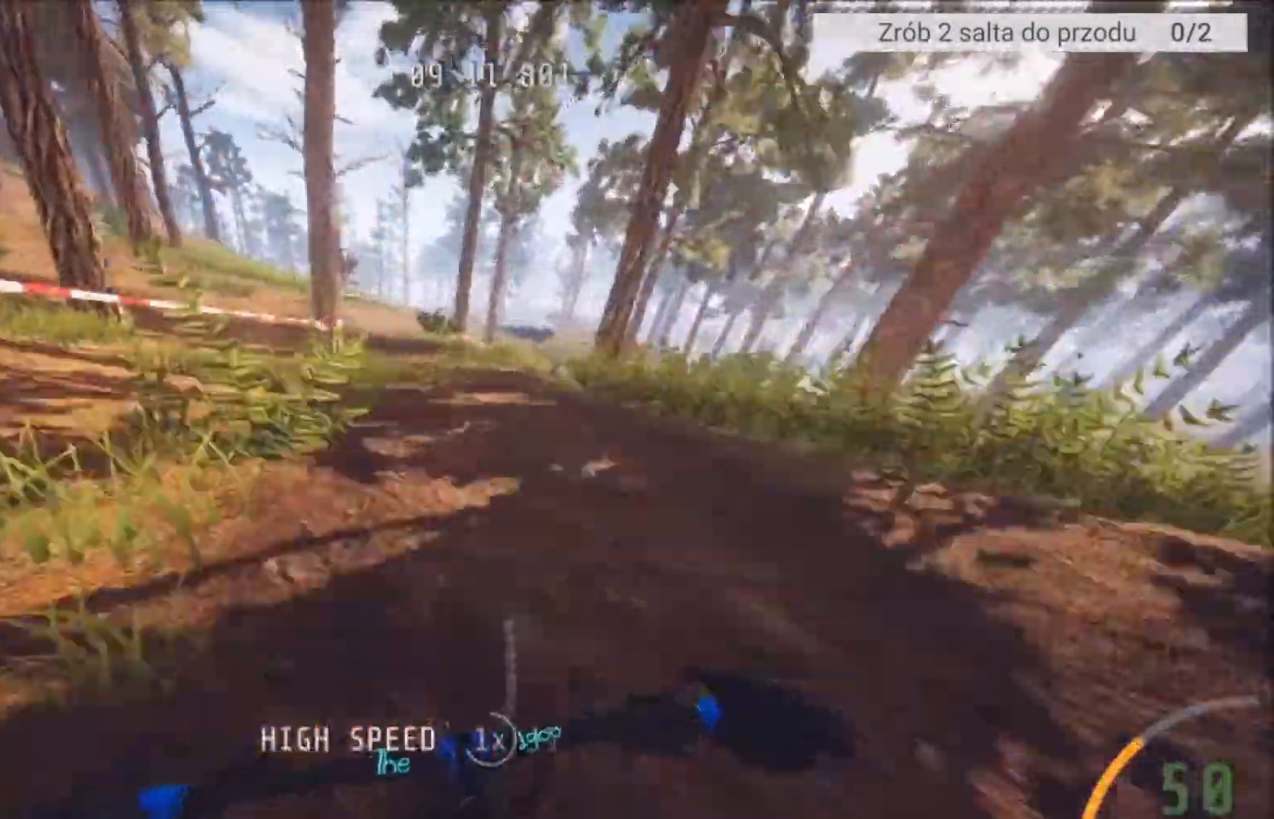
Gameplay with a controller (Xbox layout); each line is a JSON object with the inputs held at the frame after it (dt_ms = milliseconds from this image to that frame). "events" lists button and stick changes between this image and that frame as [ms after this image, input, new state], when the widget could be followed in between.
{"dt_ms": 501, "buttons": [], "left_stick": "left", "right_stick": "center", "events": [[267, "left_stick", "left"]]}
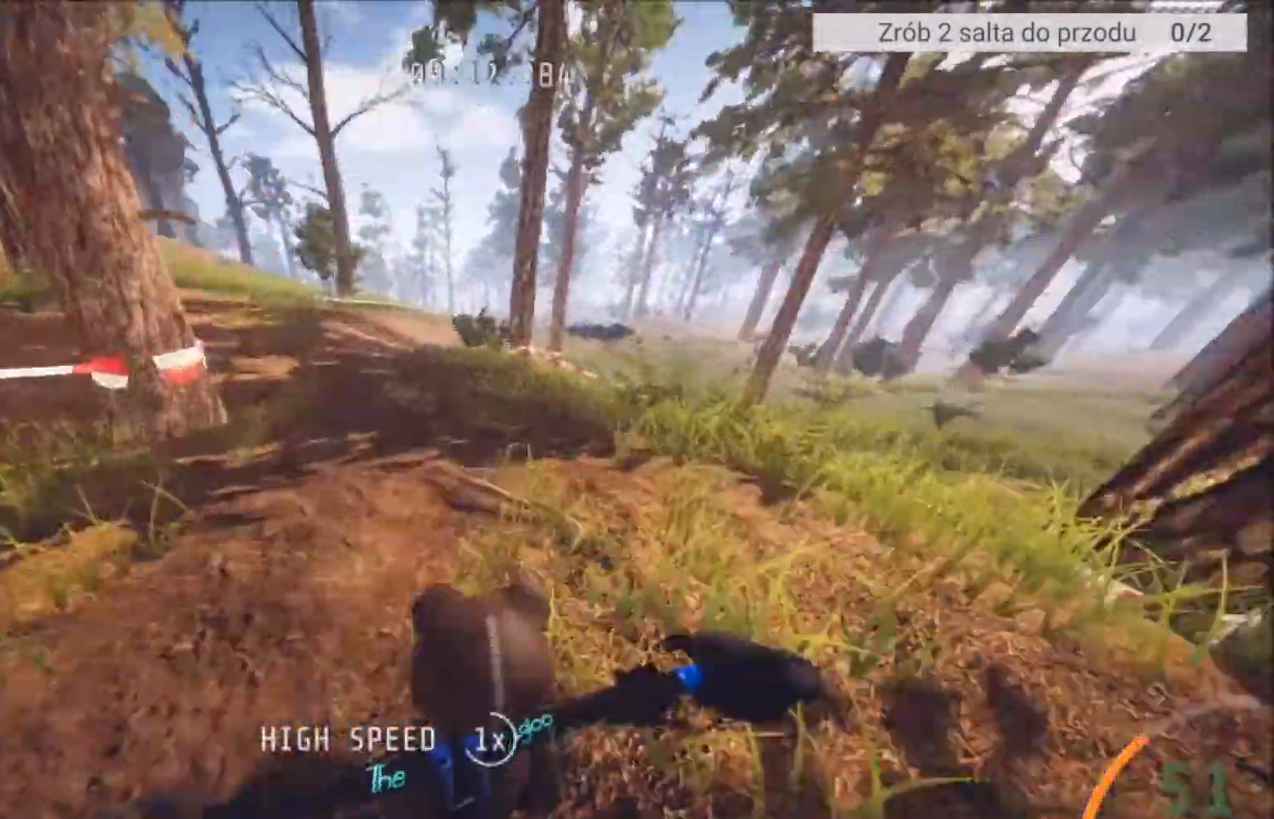
{"dt_ms": 500, "buttons": ["L2"], "left_stick": "right", "right_stick": "center", "events": [[67, "left_stick", "center"], [400, "L2", "down"], [400, "left_stick", "right"]]}
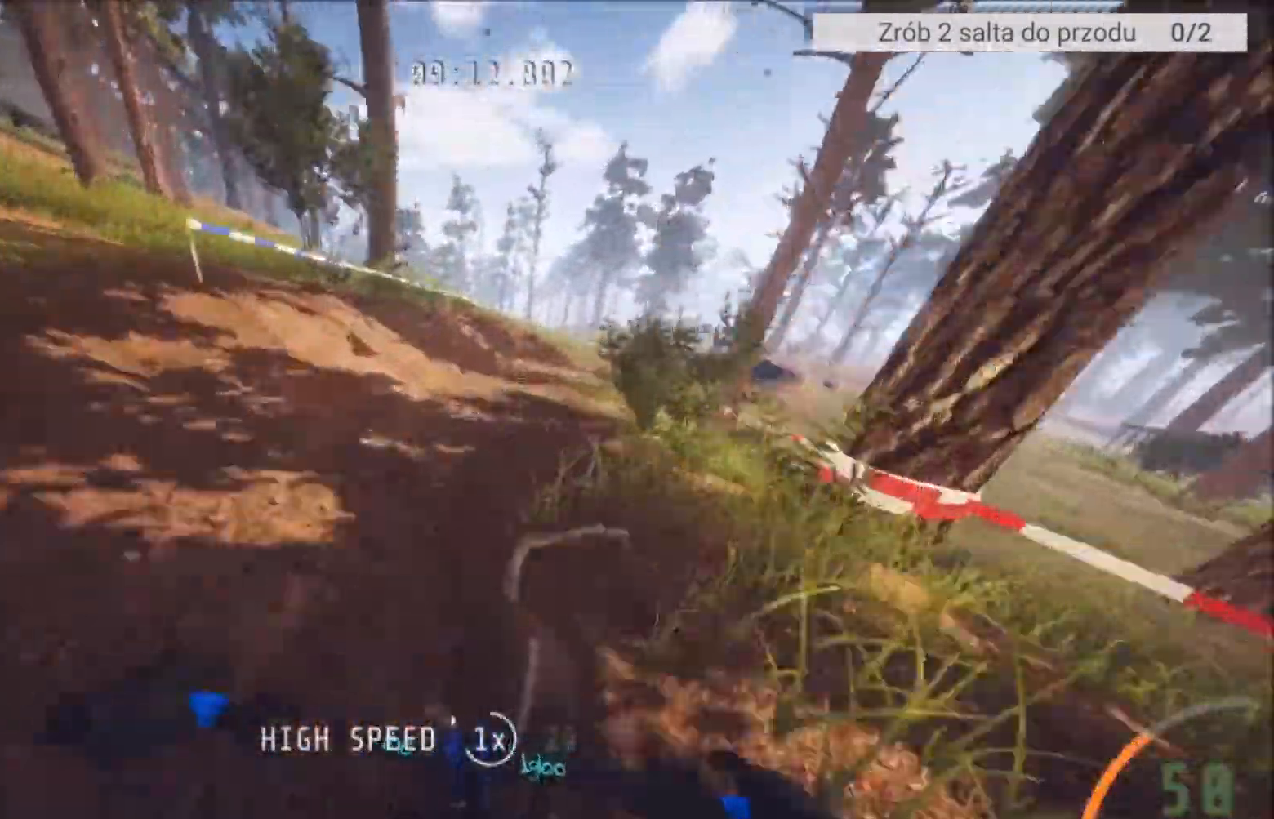
{"dt_ms": 501, "buttons": [], "left_stick": "right", "right_stick": "center", "events": [[234, "L2", "up"]]}
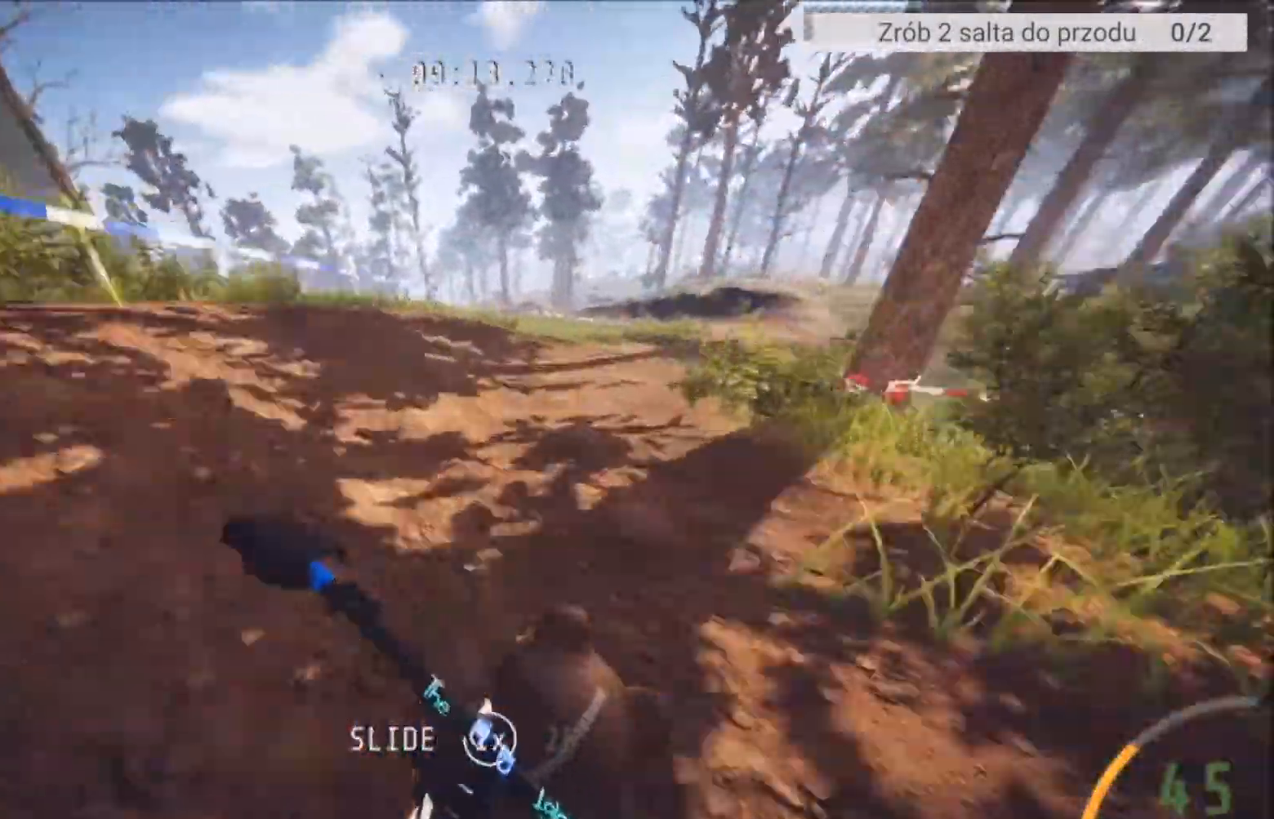
{"dt_ms": 500, "buttons": [], "left_stick": "center", "right_stick": "center", "events": [[33, "left_stick", "center"], [200, "left_stick", "right"], [500, "left_stick", "center"]]}
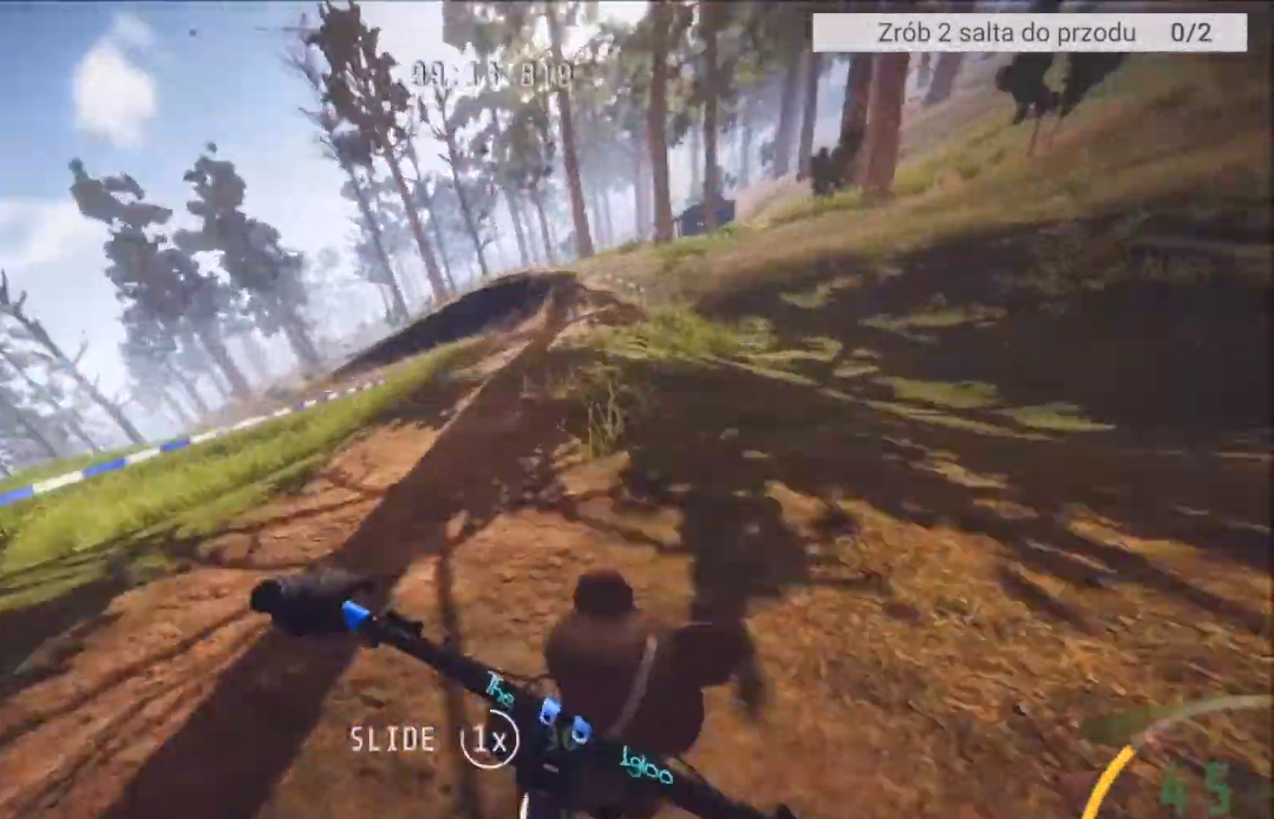
{"dt_ms": 501, "buttons": [], "left_stick": "center", "right_stick": "center", "events": [[67, "left_stick", "left"], [267, "L2", "down"], [367, "L2", "up"], [467, "left_stick", "center"]]}
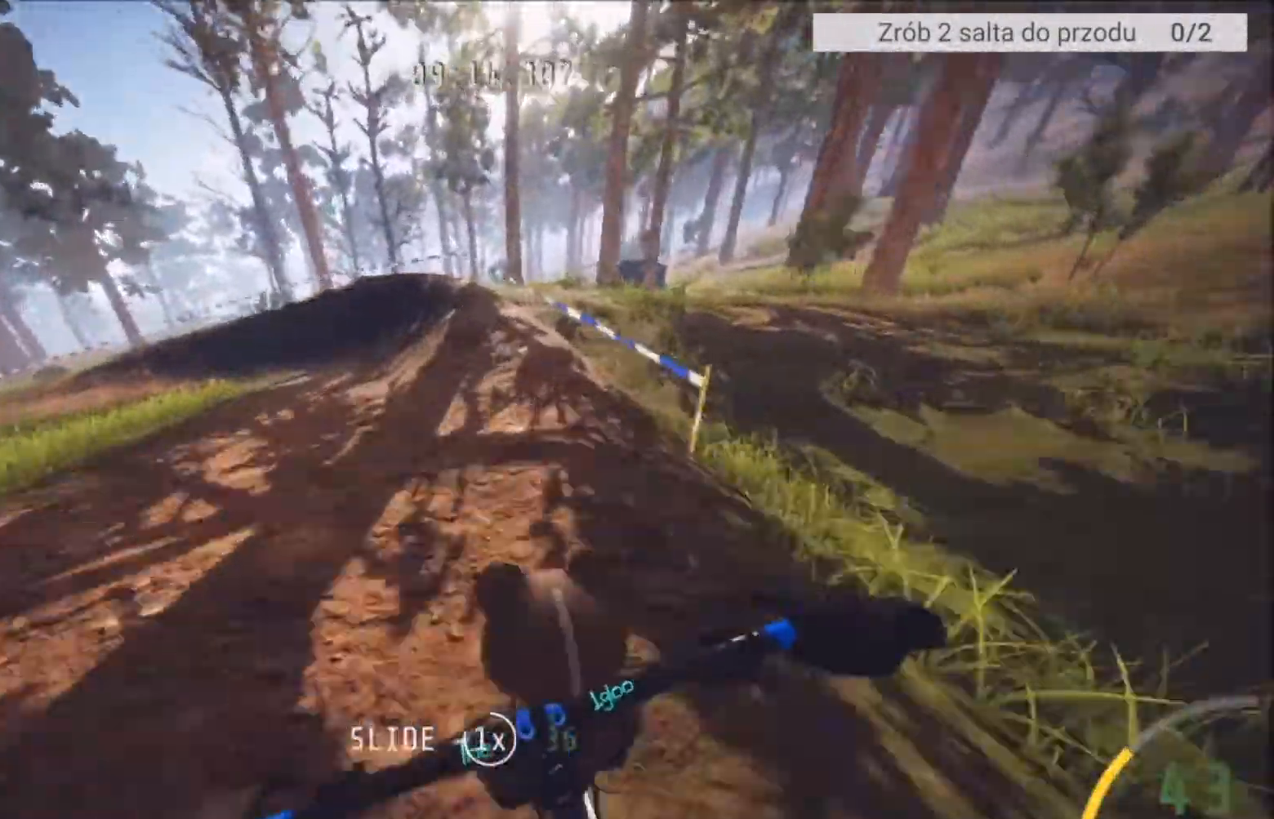
{"dt_ms": 500, "buttons": [], "left_stick": "left", "right_stick": "center", "events": [[133, "left_stick", "left"], [300, "L2", "down"], [467, "L2", "up"]]}
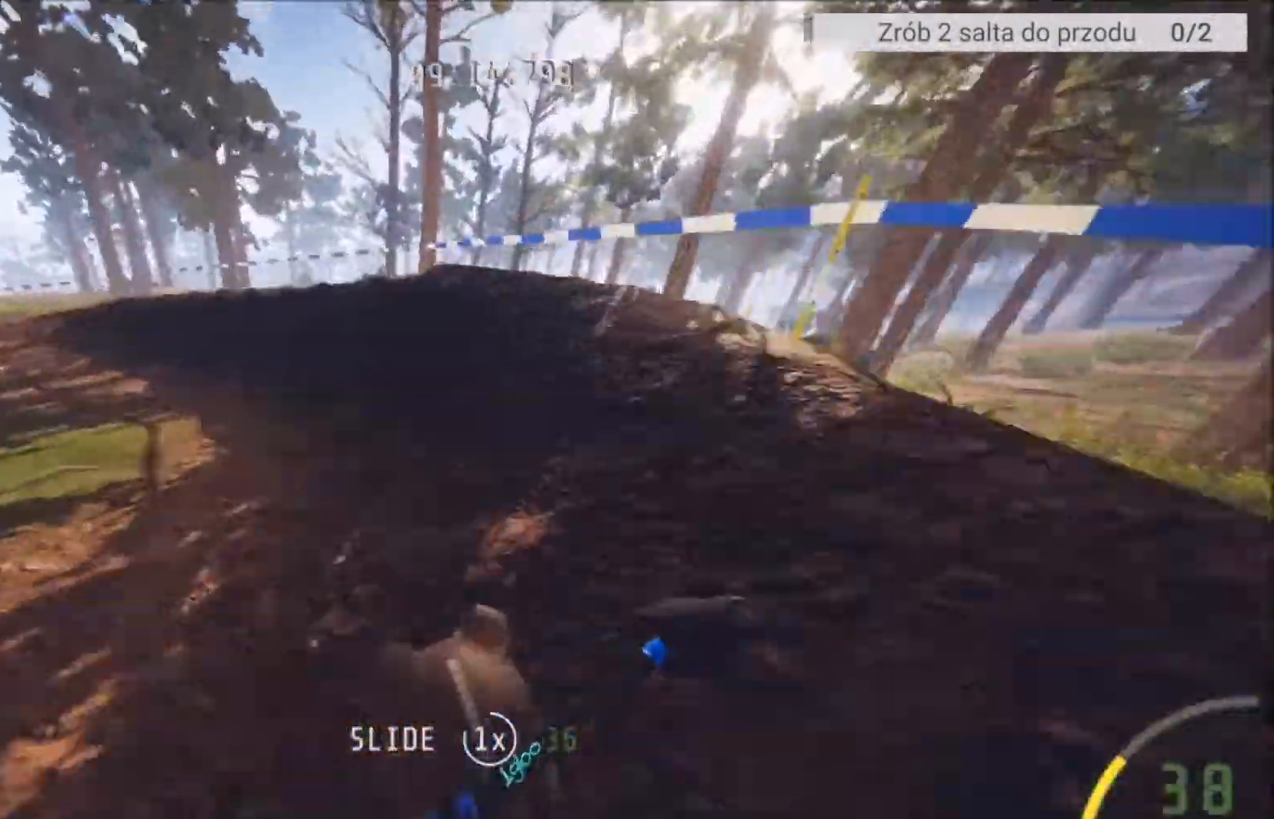
{"dt_ms": 501, "buttons": [], "left_stick": "center", "right_stick": "center", "events": [[200, "left_stick", "center"], [301, "left_stick", "left"], [501, "left_stick", "center"]]}
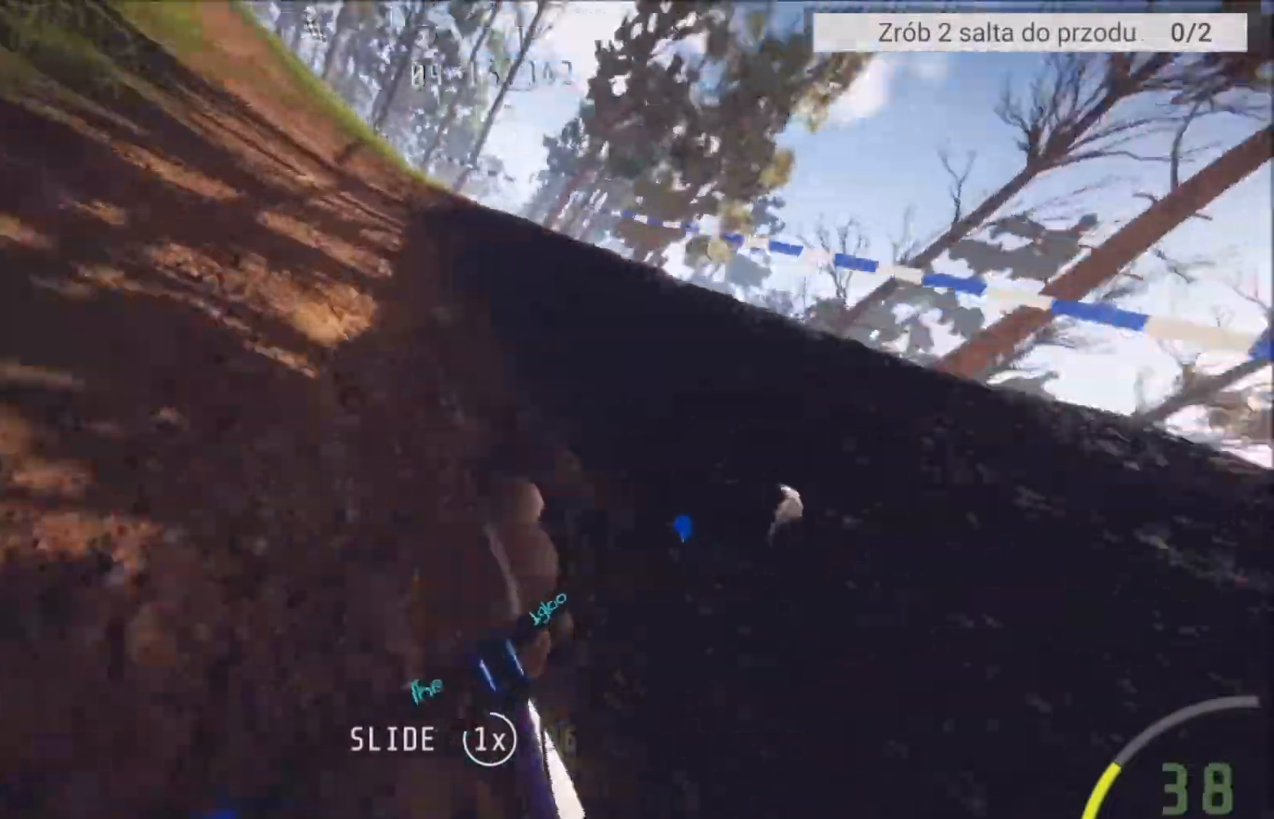
{"dt_ms": 500, "buttons": ["R2"], "left_stick": "center", "right_stick": "center", "events": [[66, "R2", "down"], [100, "left_stick", "left"], [267, "left_stick", "center"]]}
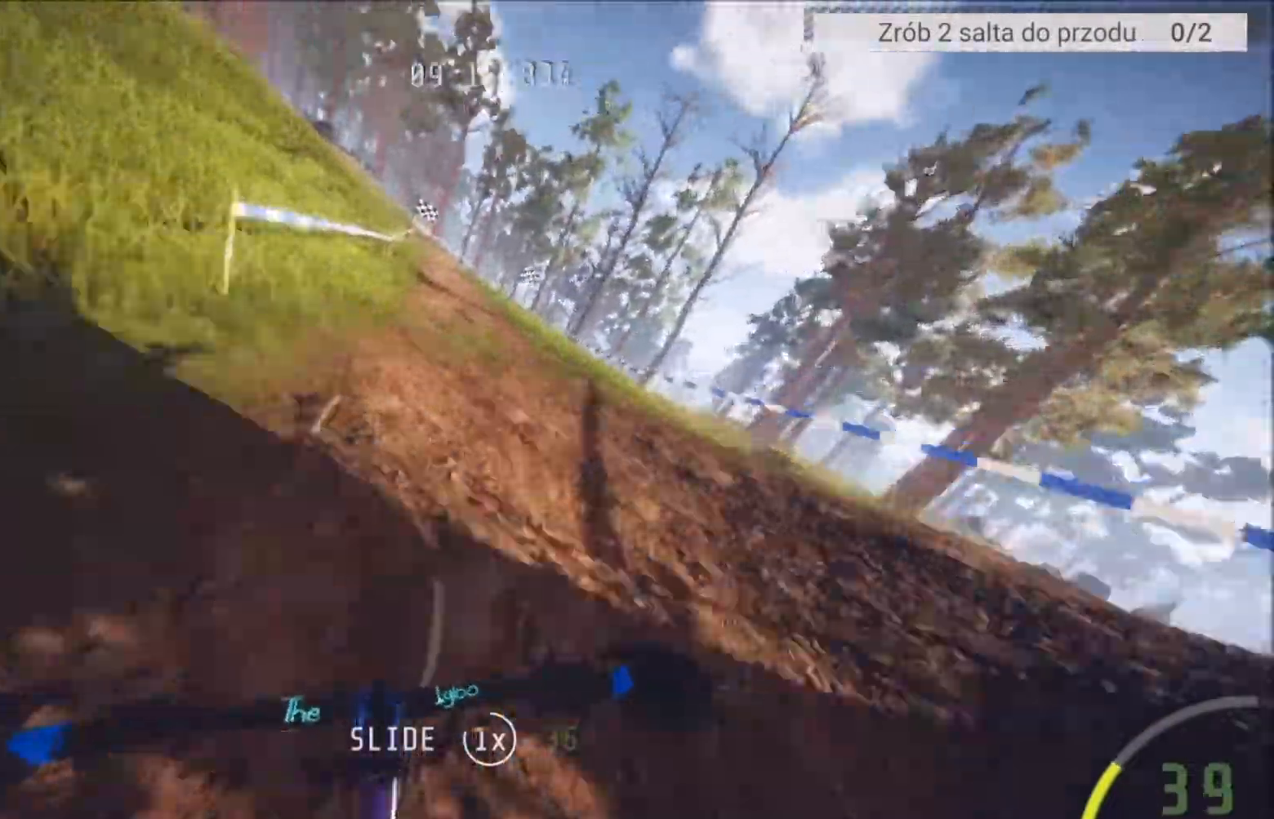
{"dt_ms": 501, "buttons": ["R2"], "left_stick": "center", "right_stick": "center", "events": []}
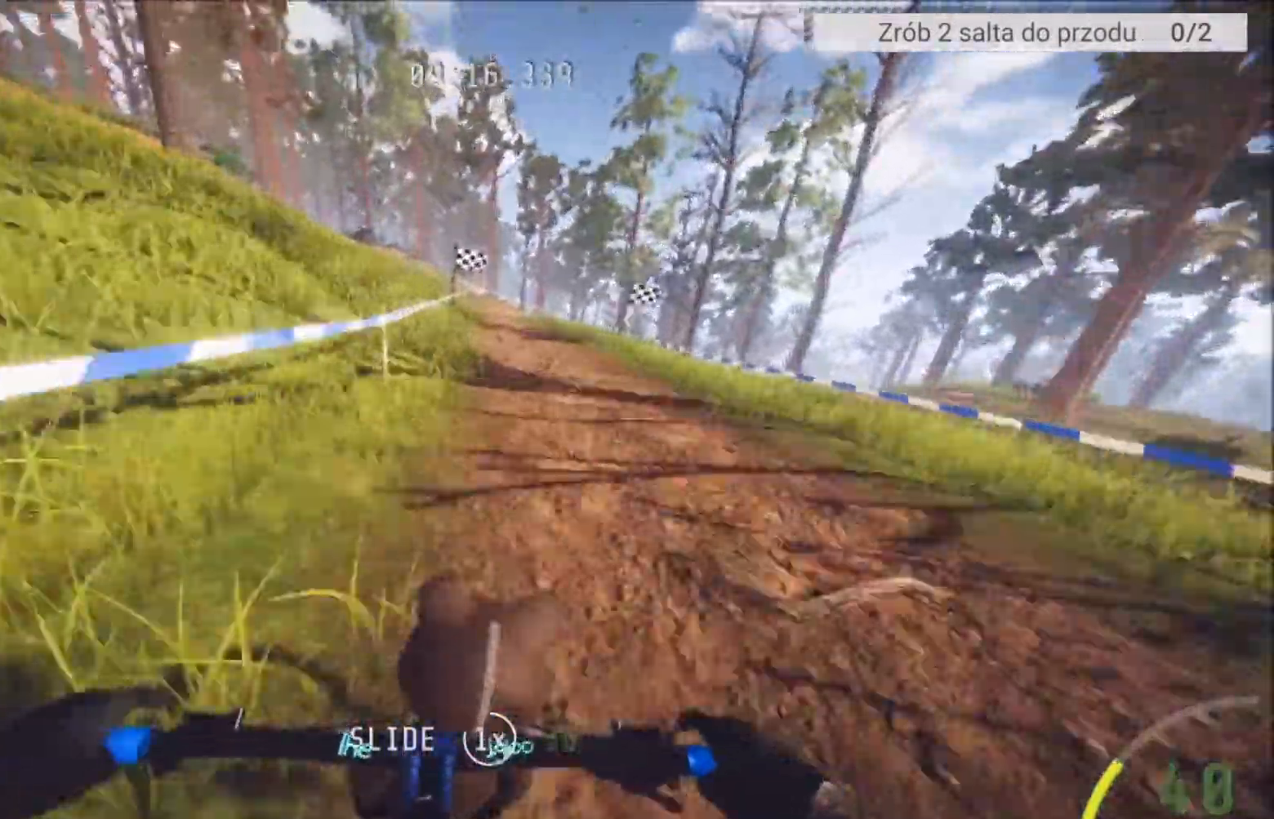
{"dt_ms": 967, "buttons": ["R2"], "left_stick": "center", "right_stick": "center", "events": [[700, "left_stick", "right"], [834, "left_stick", "center"]]}
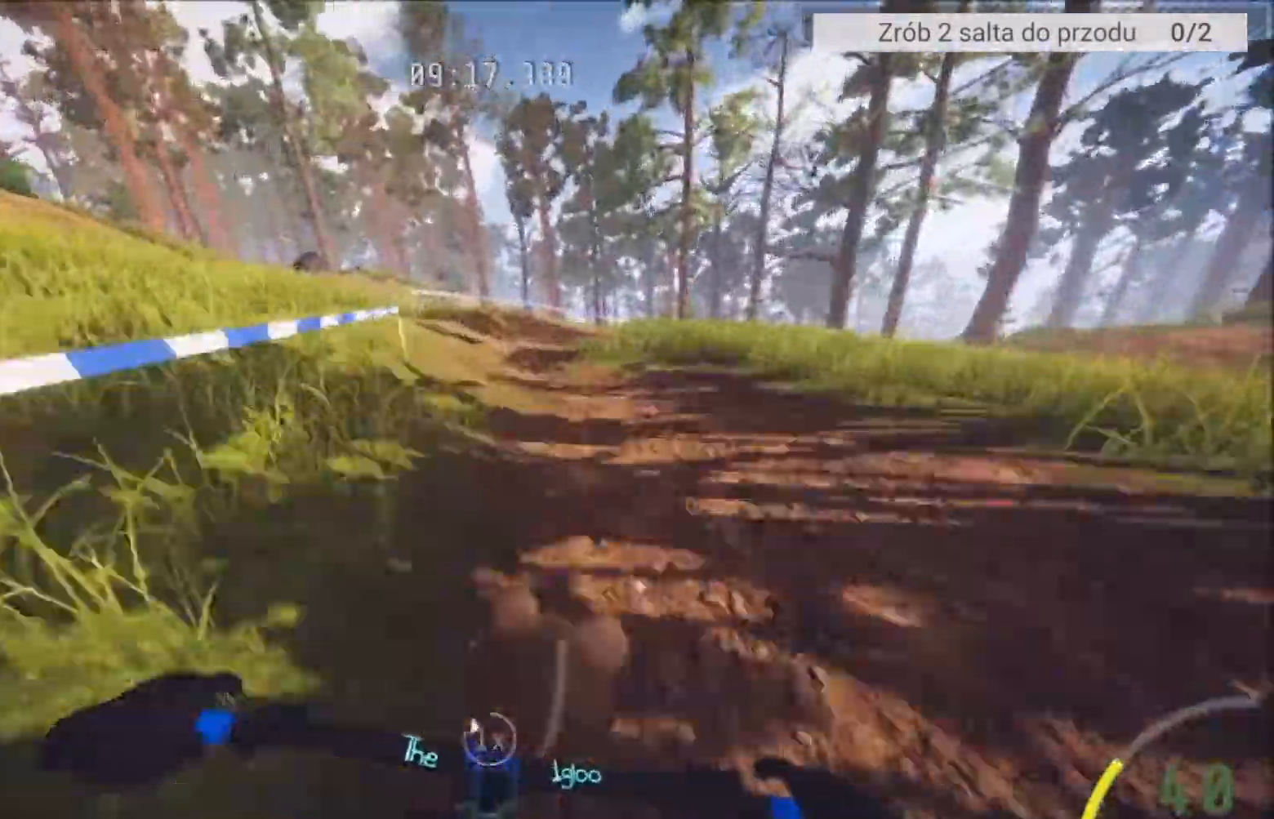
{"dt_ms": 501, "buttons": ["R2"], "left_stick": "center", "right_stick": "center", "events": [[301, "left_stick", "right"], [367, "left_stick", "center"]]}
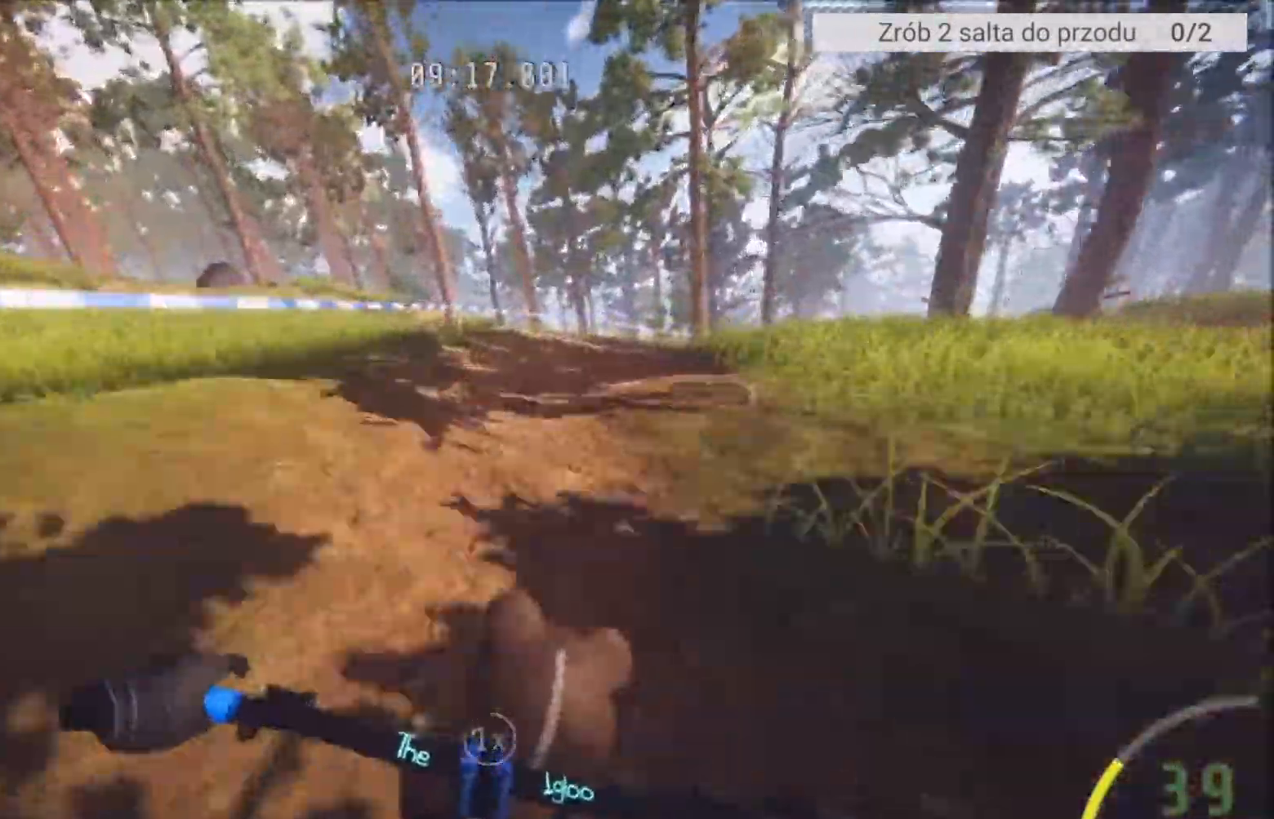
{"dt_ms": 500, "buttons": [], "left_stick": "center", "right_stick": "center", "events": [[67, "left_stick", "right"], [233, "R2", "up"], [500, "left_stick", "center"]]}
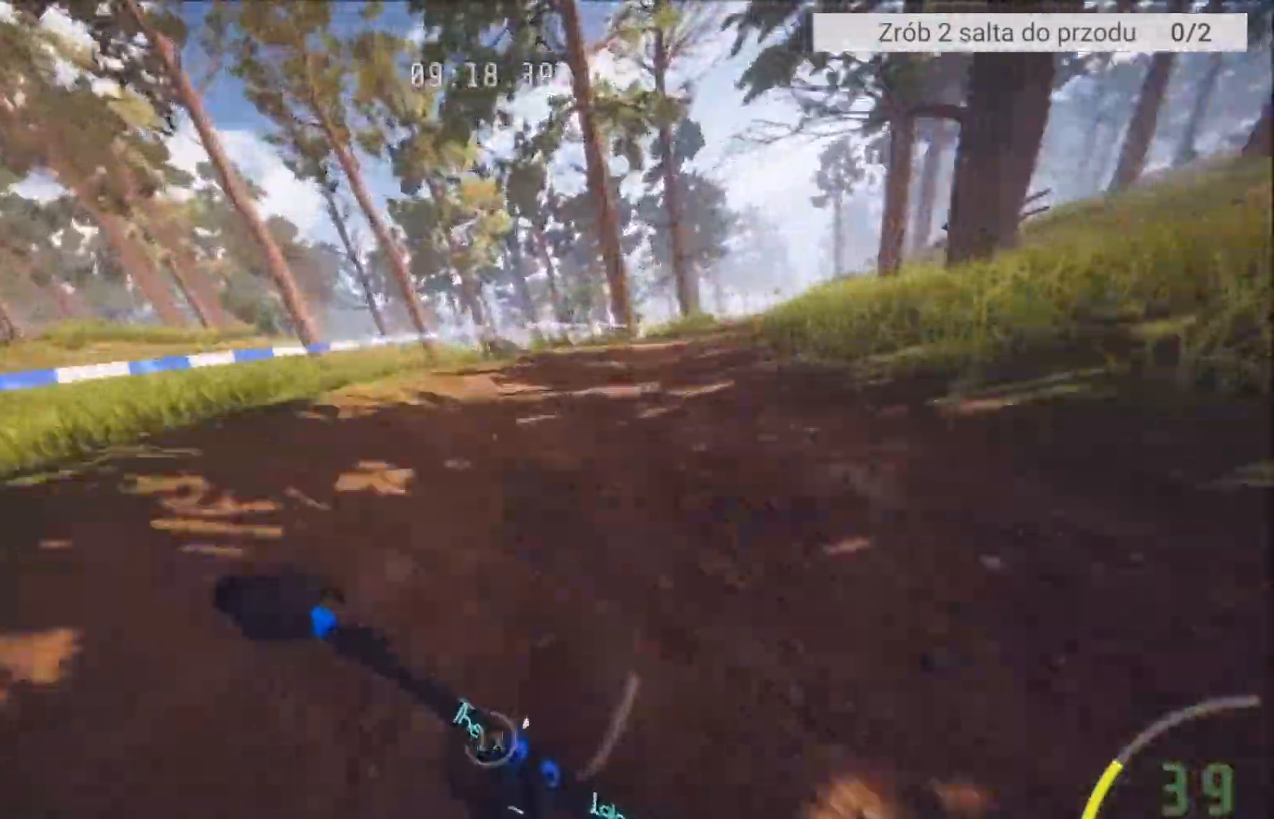
{"dt_ms": 501, "buttons": ["R2"], "left_stick": "center", "right_stick": "center", "events": [[167, "R2", "down"], [167, "left_stick", "right"], [367, "left_stick", "center"]]}
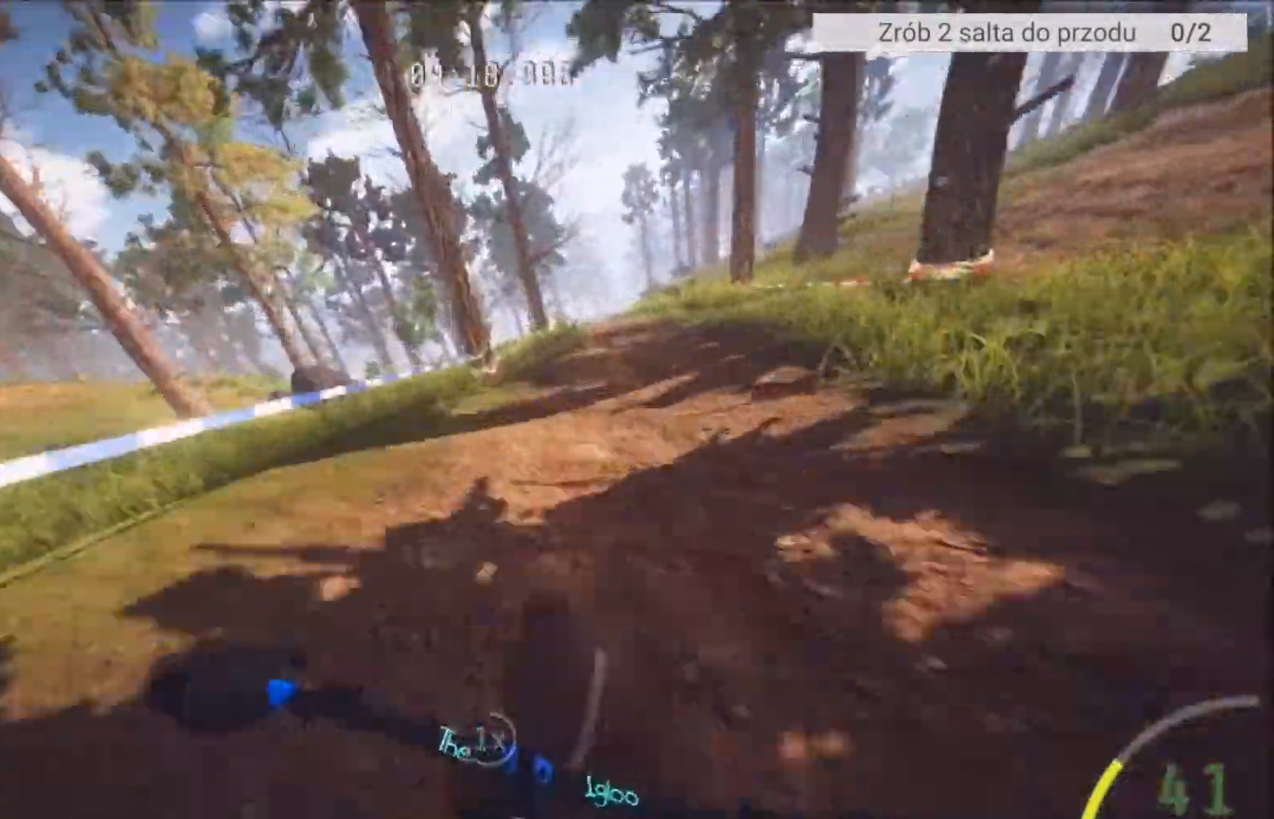
{"dt_ms": 500, "buttons": ["R2"], "left_stick": "center", "right_stick": "center", "events": [[200, "left_stick", "right"], [300, "left_stick", "center"]]}
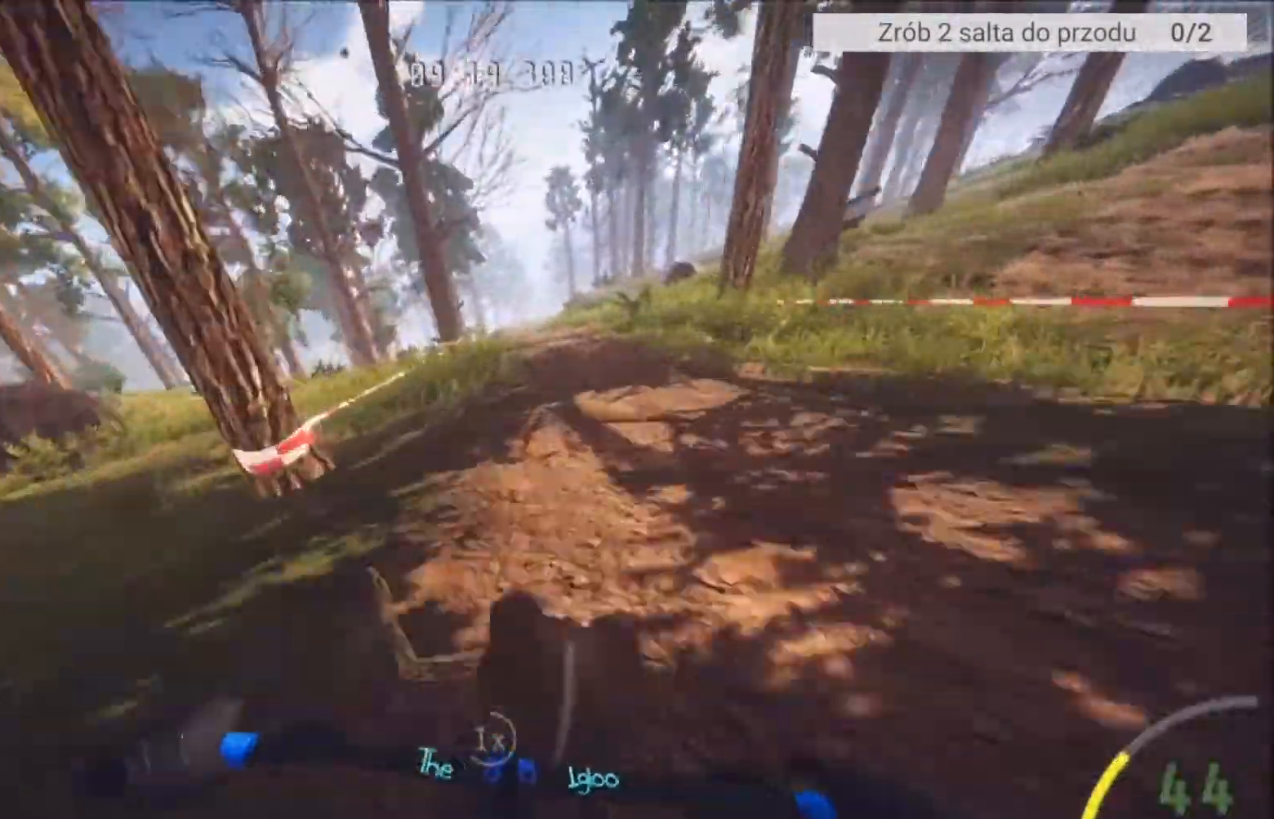
{"dt_ms": 501, "buttons": ["R2"], "left_stick": "center", "right_stick": "center", "events": []}
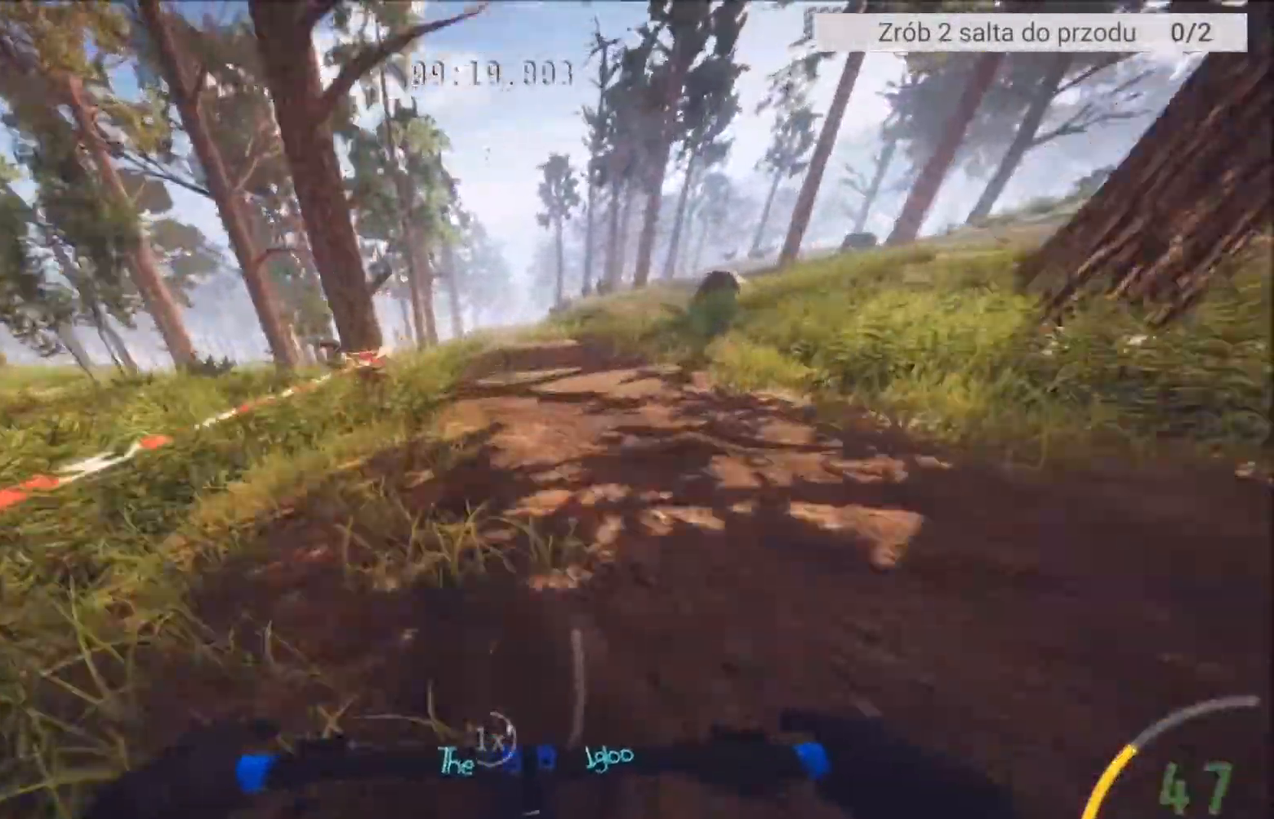
{"dt_ms": 500, "buttons": ["R2"], "left_stick": "center", "right_stick": "center", "events": []}
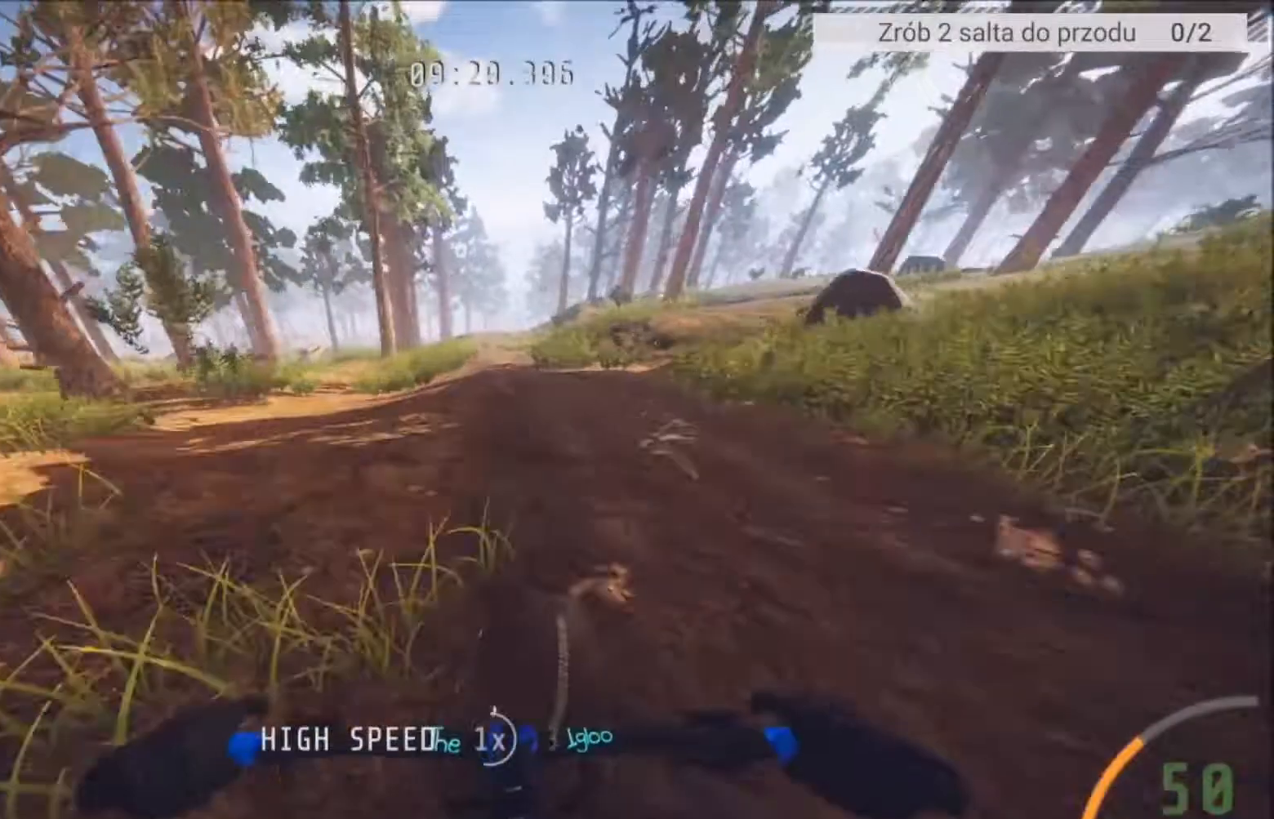
{"dt_ms": 501, "buttons": [], "left_stick": "center", "right_stick": "center", "events": [[301, "R2", "up"]]}
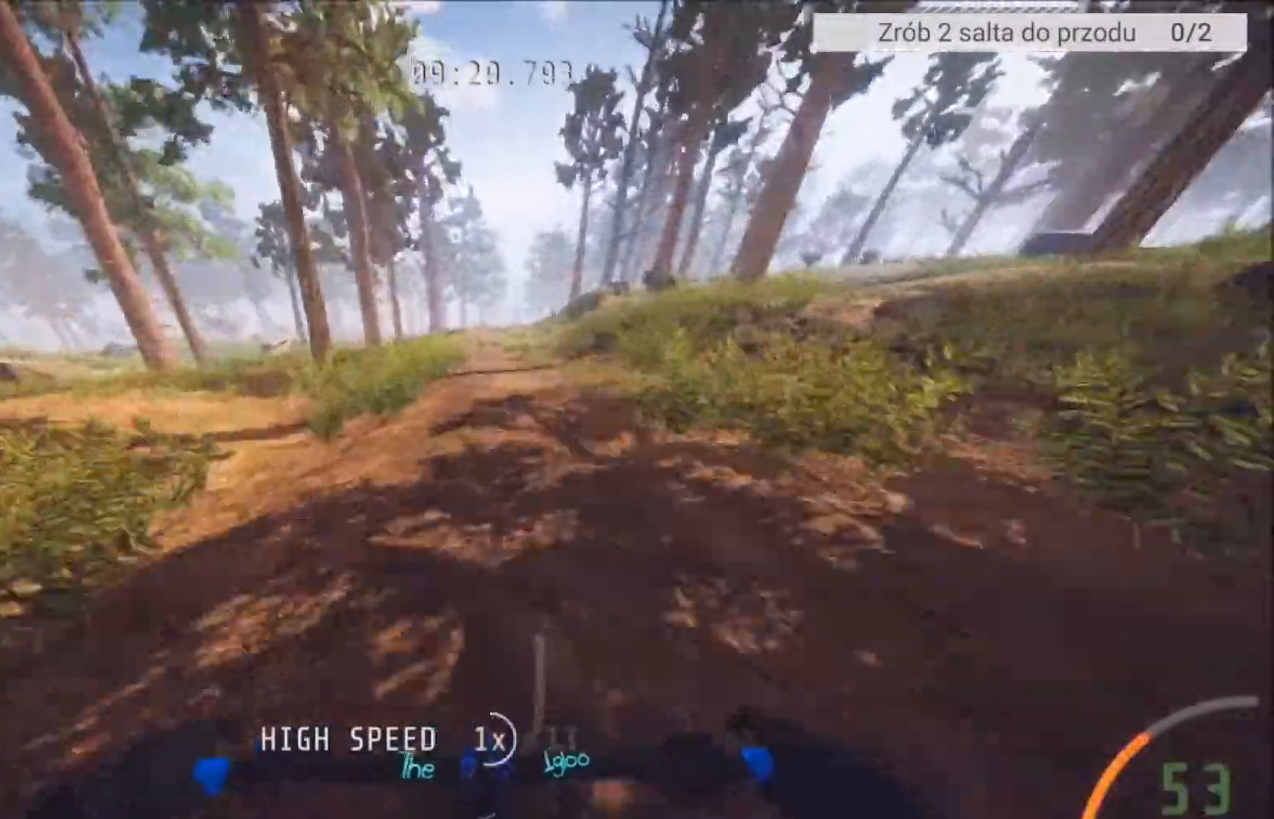
{"dt_ms": 500, "buttons": [], "left_stick": "center", "right_stick": "down", "events": [[167, "left_stick", "right"], [267, "right_stick", "down"], [300, "left_stick", "center"]]}
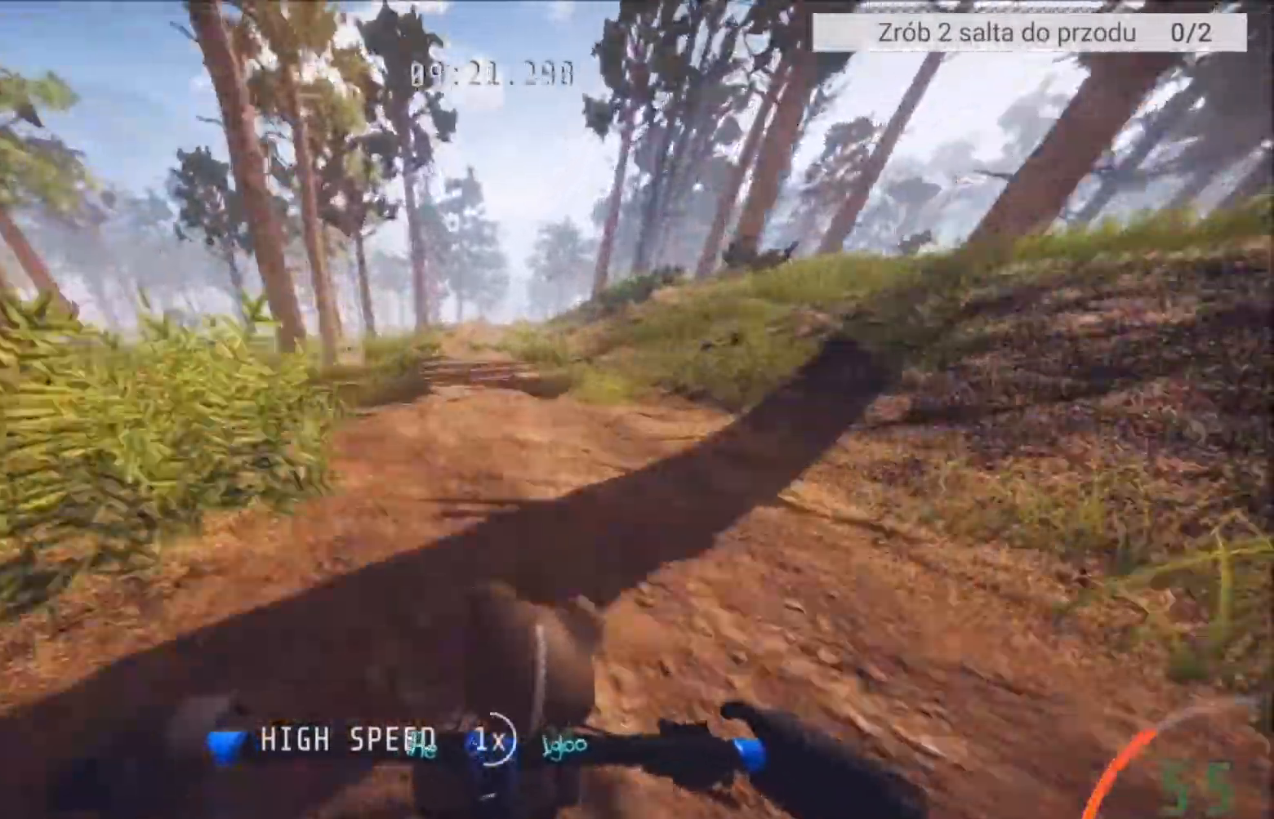
{"dt_ms": 501, "buttons": [], "left_stick": "center", "right_stick": "down", "events": []}
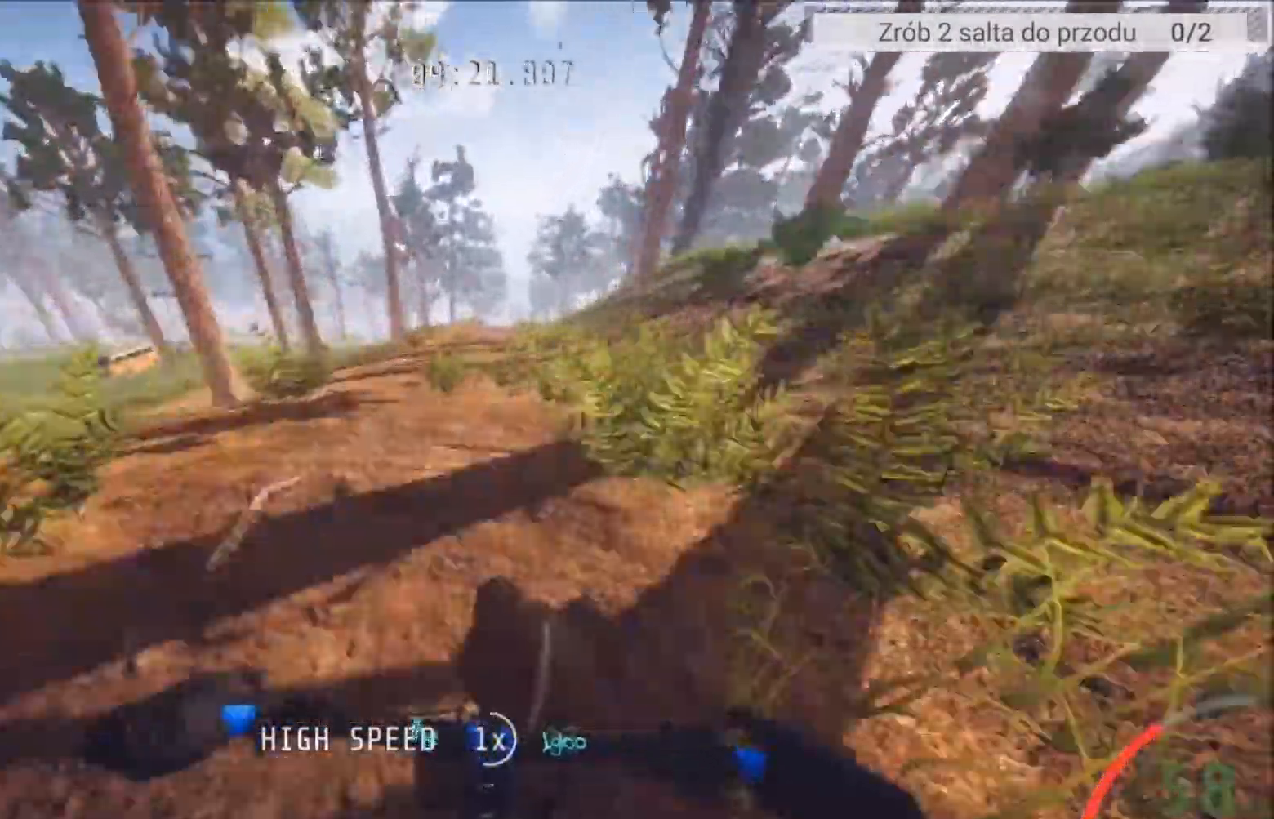
{"dt_ms": 500, "buttons": ["R2"], "left_stick": "center", "right_stick": "down", "events": [[334, "R2", "down"]]}
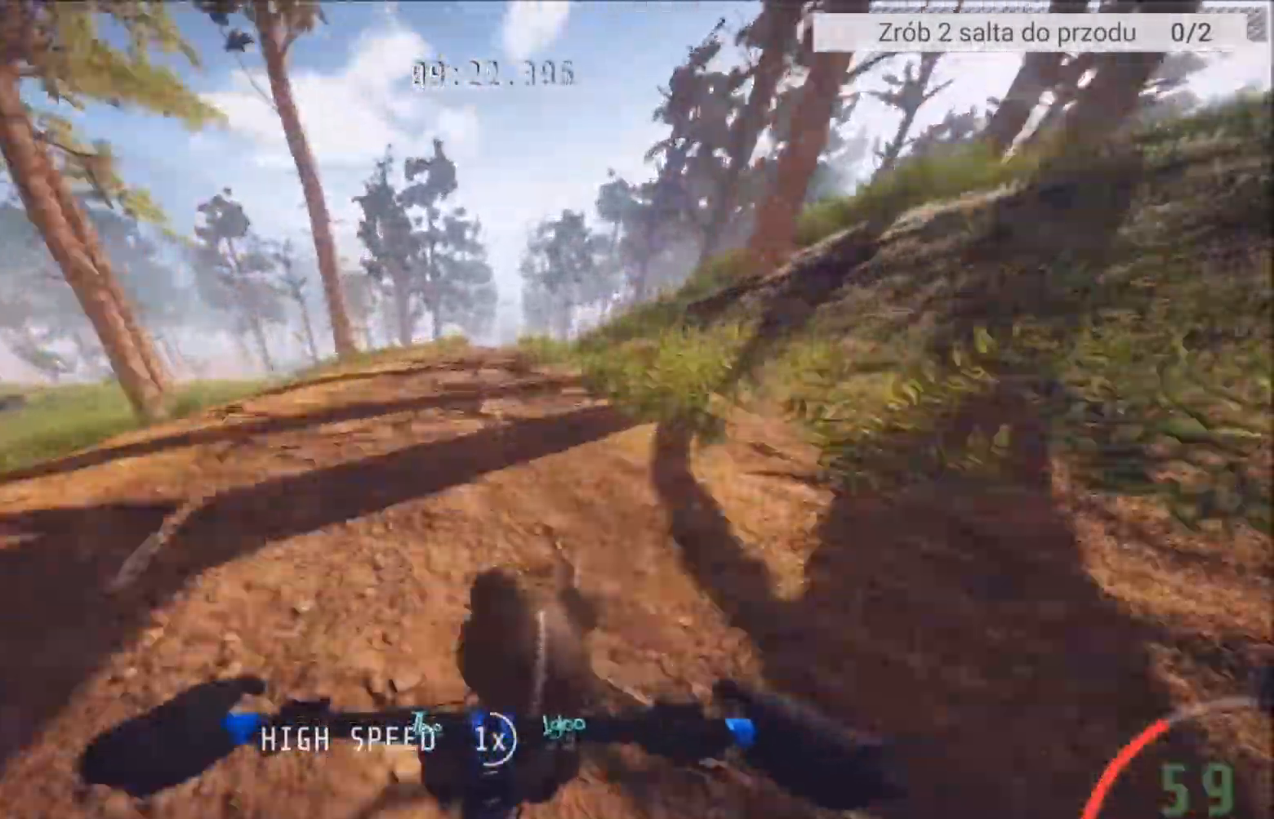
{"dt_ms": 501, "buttons": [], "left_stick": "center", "right_stick": "down", "events": [[134, "R2", "up"]]}
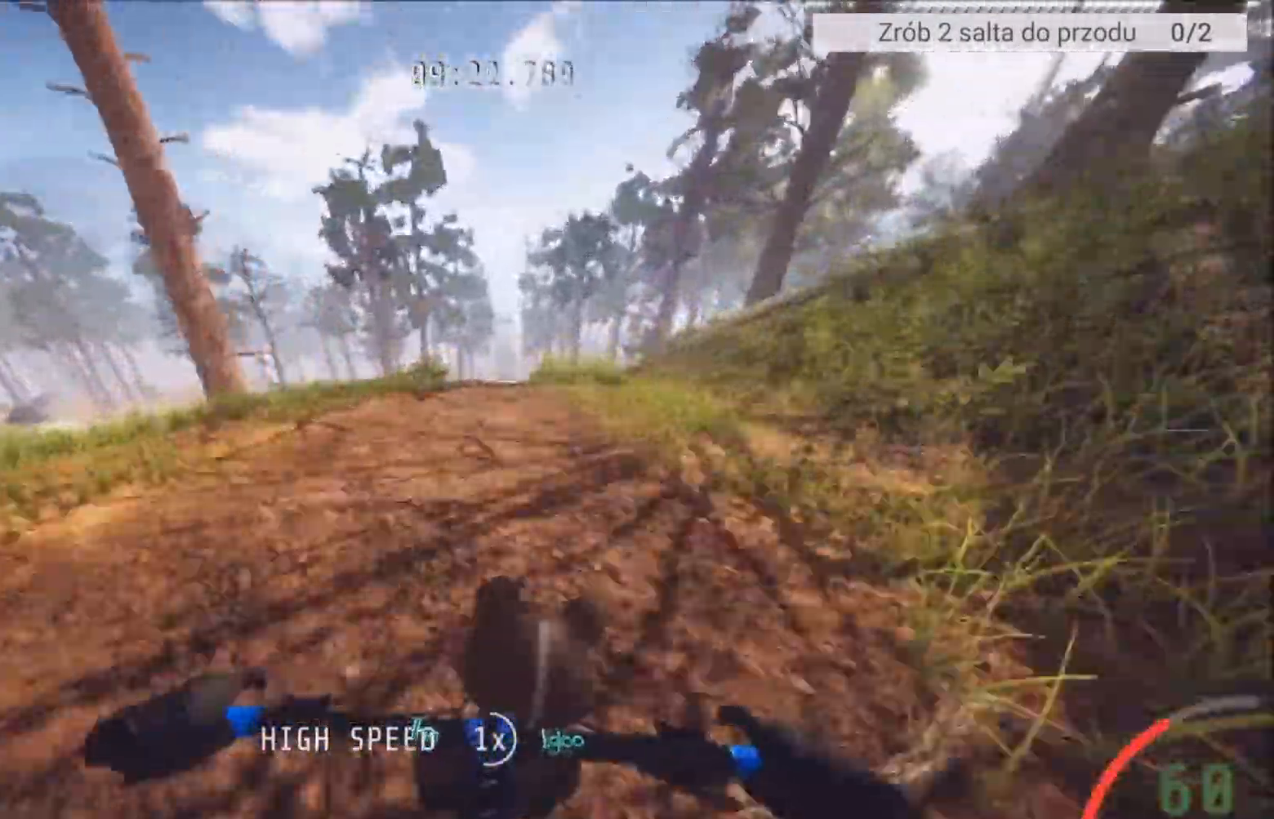
{"dt_ms": 500, "buttons": [], "left_stick": "center", "right_stick": "down", "events": []}
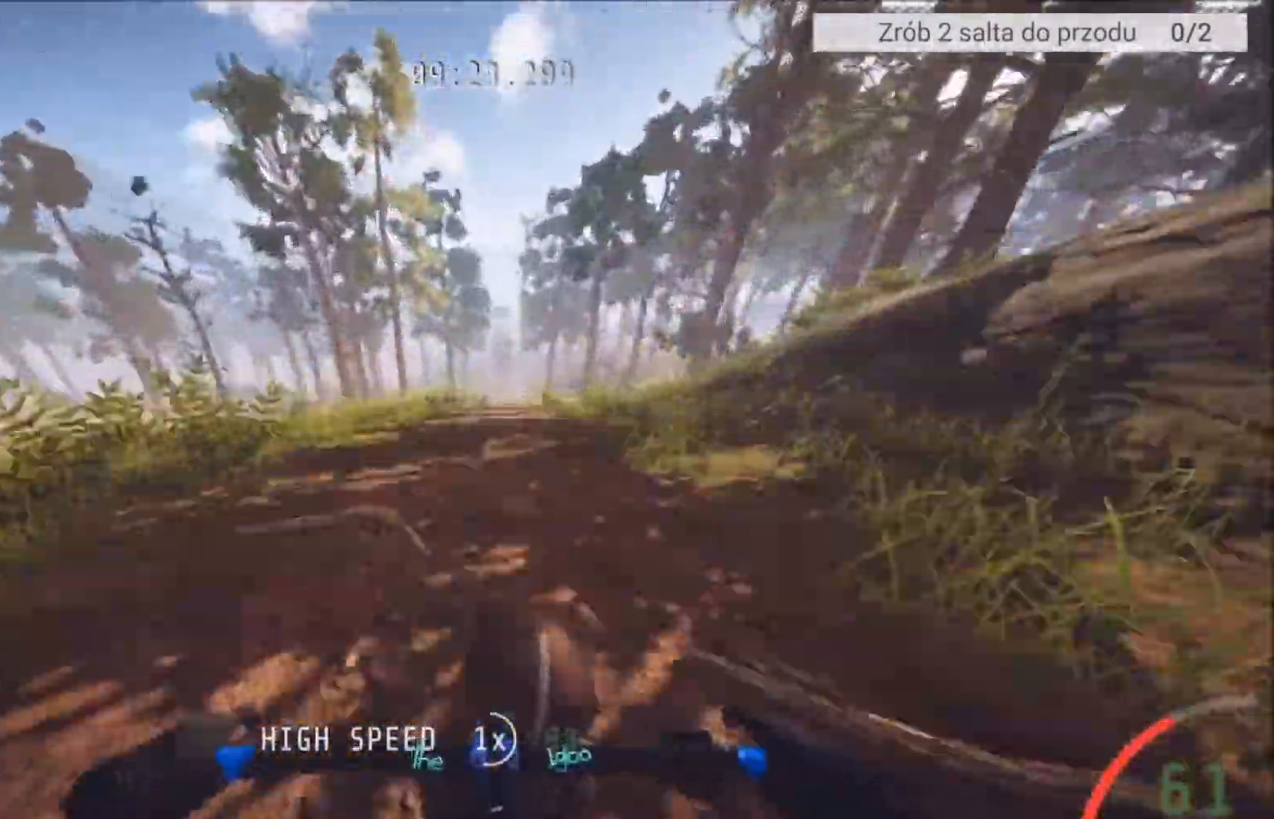
{"dt_ms": 501, "buttons": [], "left_stick": "center", "right_stick": "down", "events": [[201, "L2", "down"], [301, "L2", "up"]]}
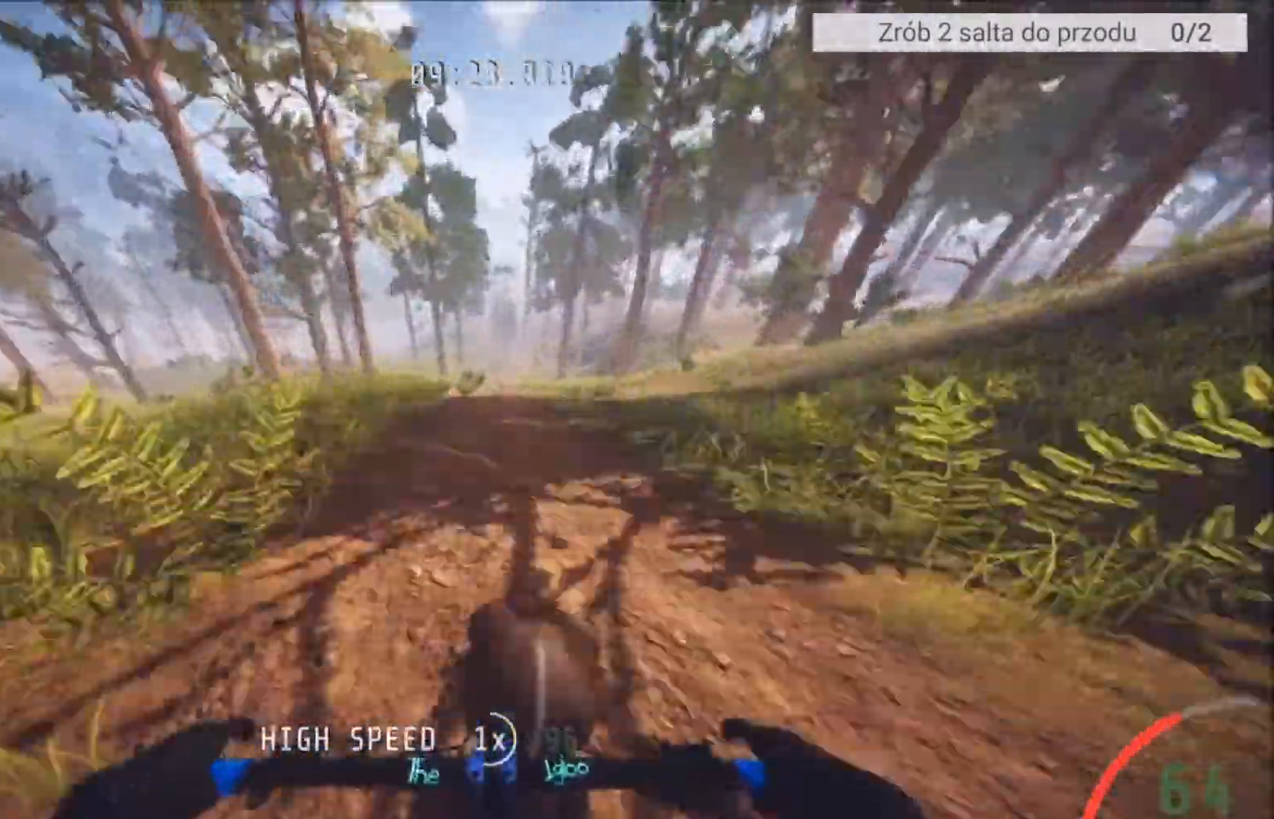
{"dt_ms": 500, "buttons": [], "left_stick": "center", "right_stick": "down", "events": []}
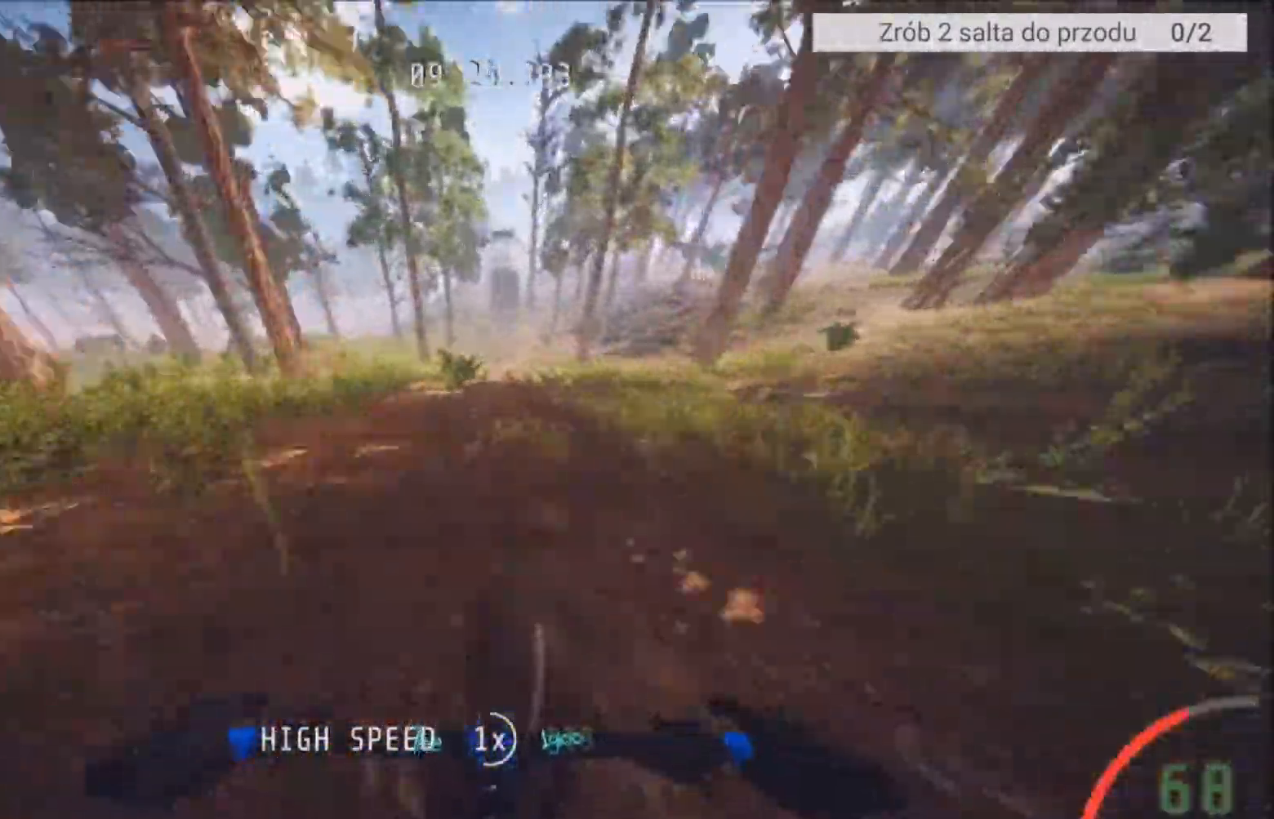
{"dt_ms": 501, "buttons": [], "left_stick": "center", "right_stick": "down", "events": []}
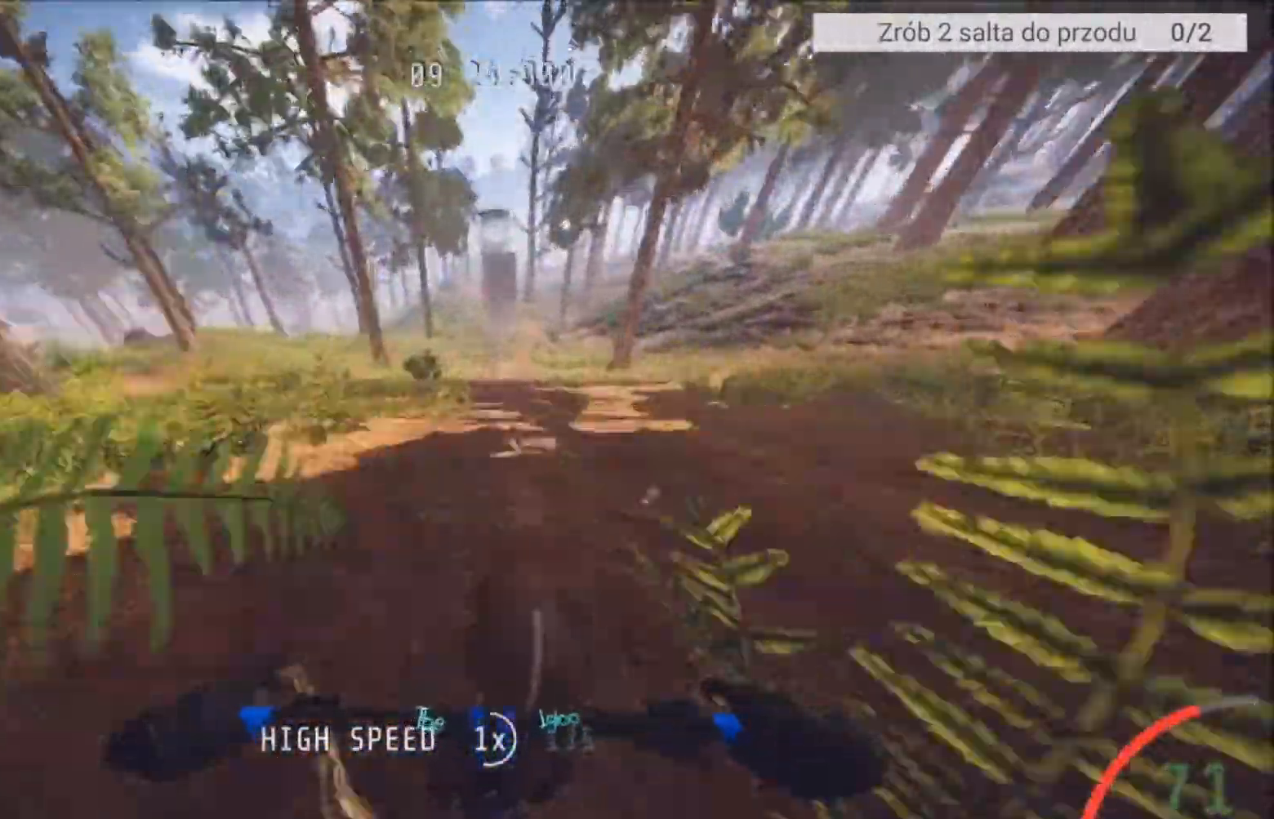
{"dt_ms": 500, "buttons": [], "left_stick": "center", "right_stick": "down", "events": []}
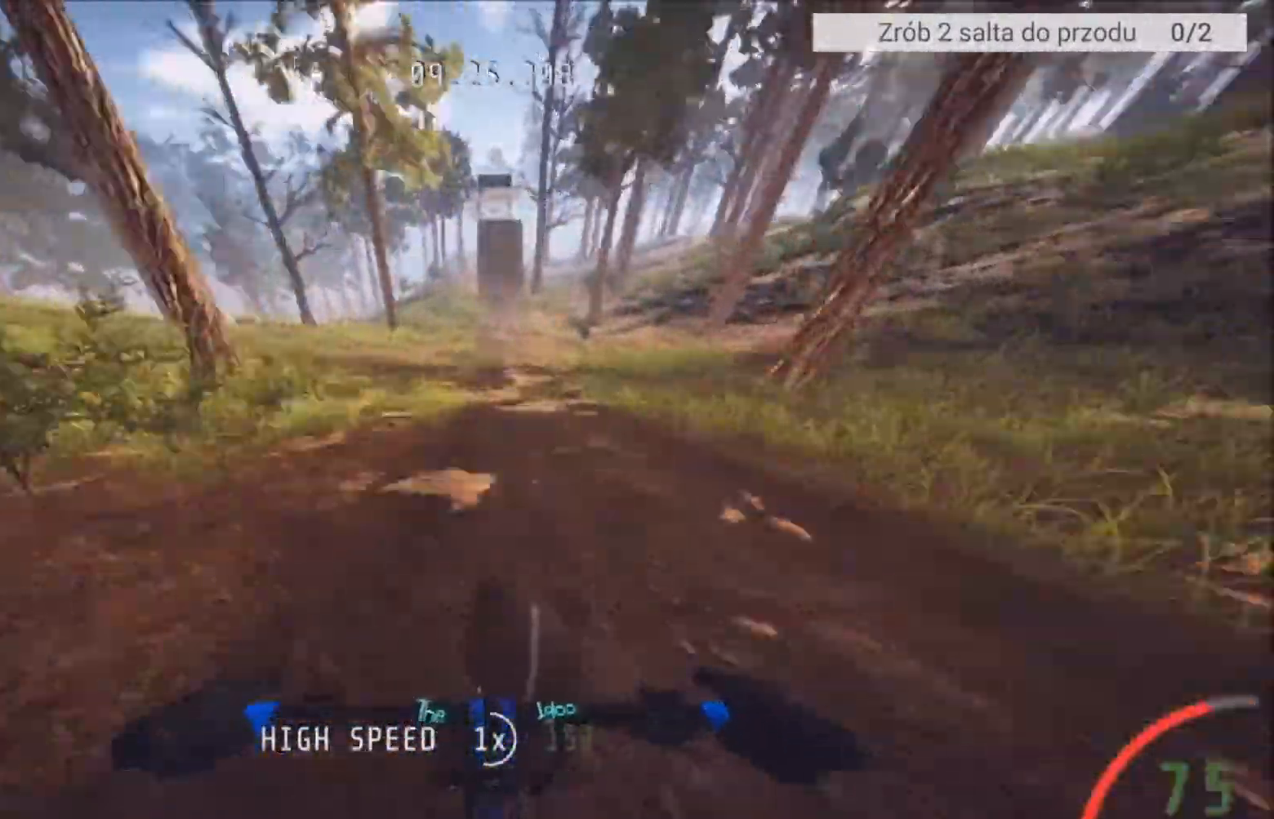
{"dt_ms": 501, "buttons": ["R2"], "left_stick": "center", "right_stick": "down", "events": [[34, "R2", "down"]]}
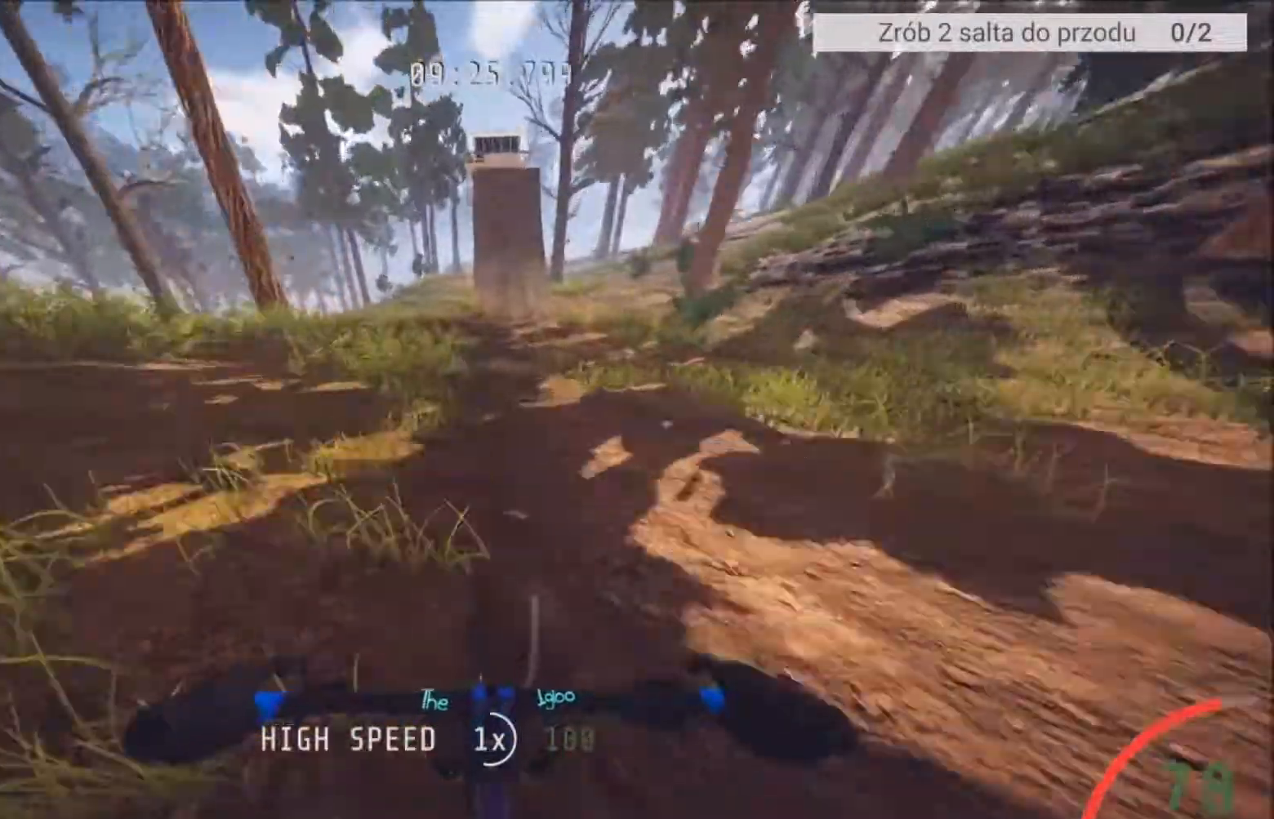
{"dt_ms": 500, "buttons": ["R2"], "left_stick": "center", "right_stick": "down", "events": []}